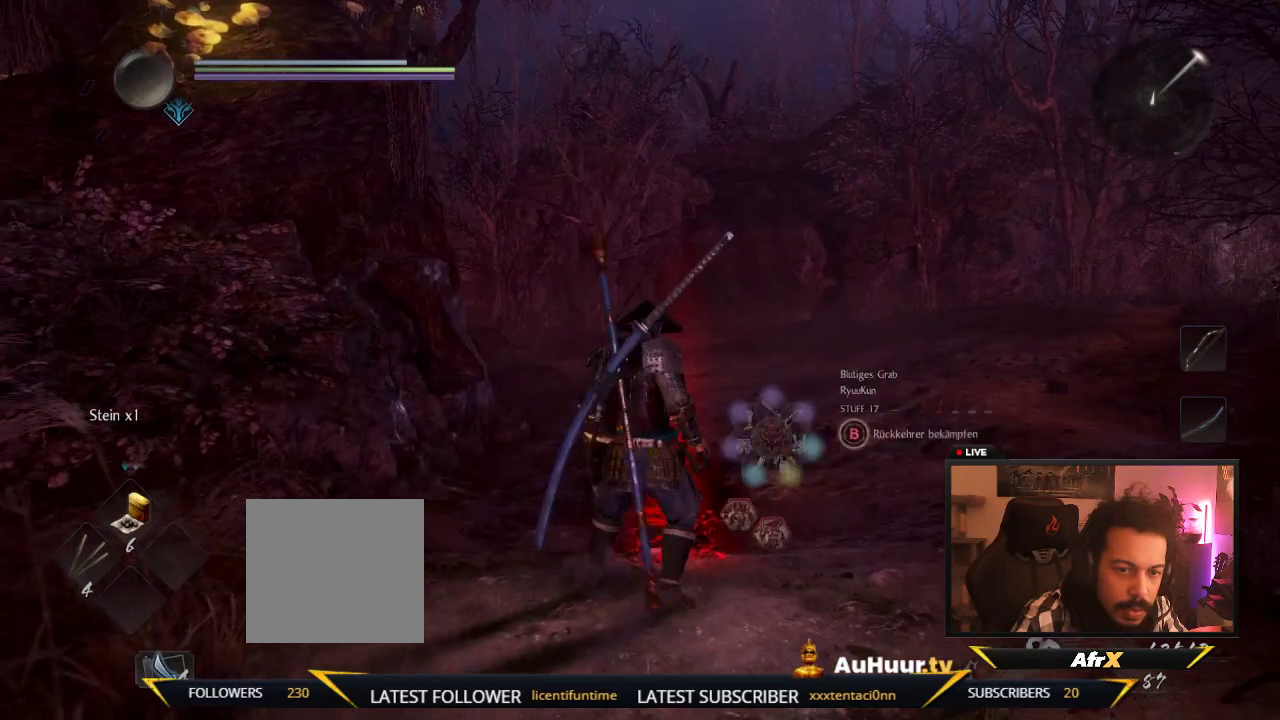
Gameplay with a controller (Xbox layout); each line is a JSON object with the inputs held at the frame after it (dt_ms = milliseconds from this image to that frame). "events" lists button and stick changes between this image and that frame as [ms after this image, input, new state], when the widget could be followed in between. This overlay highlights the sticks when they move; stick clicks (L3 R3) are not distinguishable. Not read: L3 R3.
{"dt_ms": 300, "buttons": [], "left_stick": "up", "right_stick": "center"}
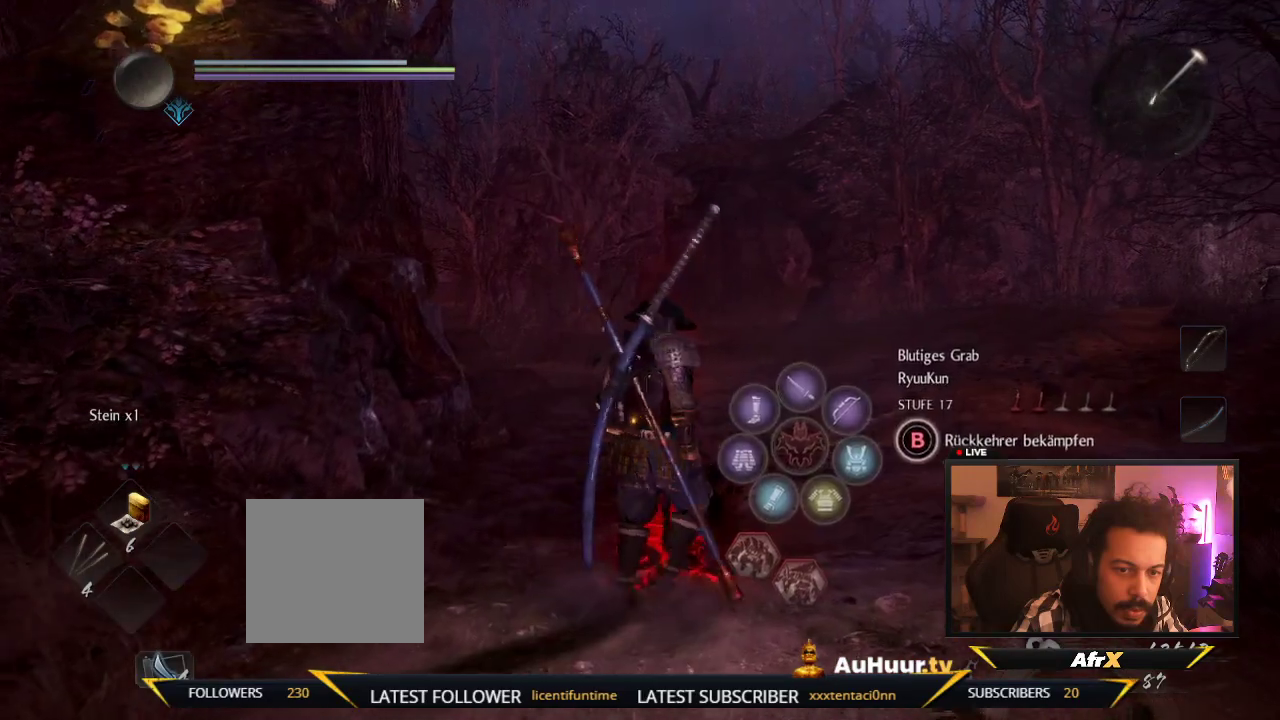
{"dt_ms": 900, "buttons": [], "left_stick": "right", "right_stick": "right"}
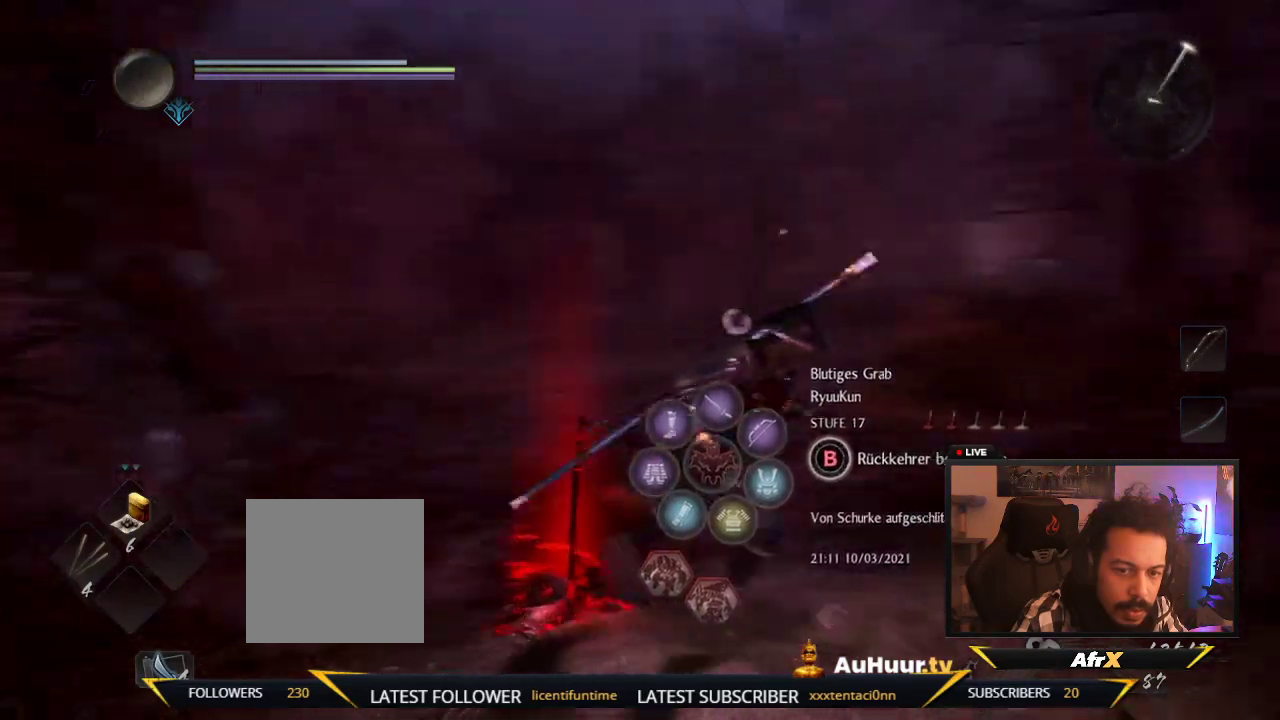
{"dt_ms": 300, "buttons": [], "left_stick": "right", "right_stick": "right"}
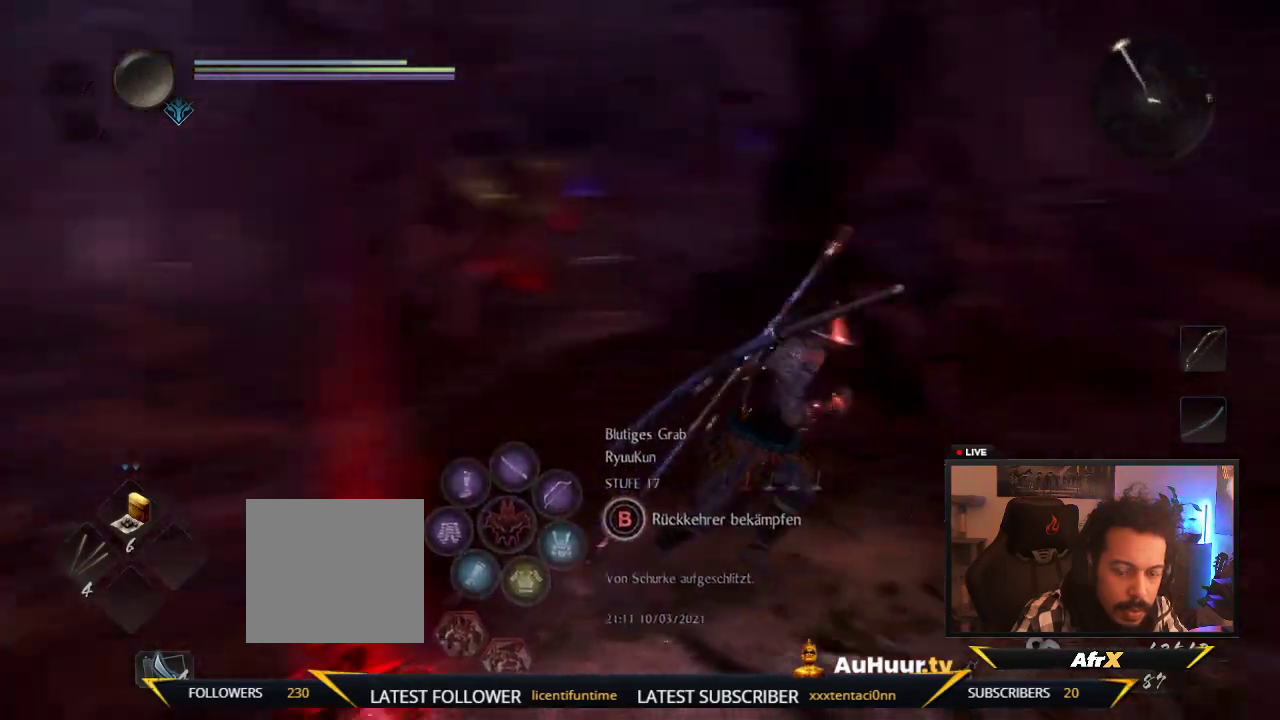
{"dt_ms": 500, "buttons": [], "left_stick": "up-right", "right_stick": "center", "events": [[267, "right_stick", "center"], [400, "left_stick", "up-right"]]}
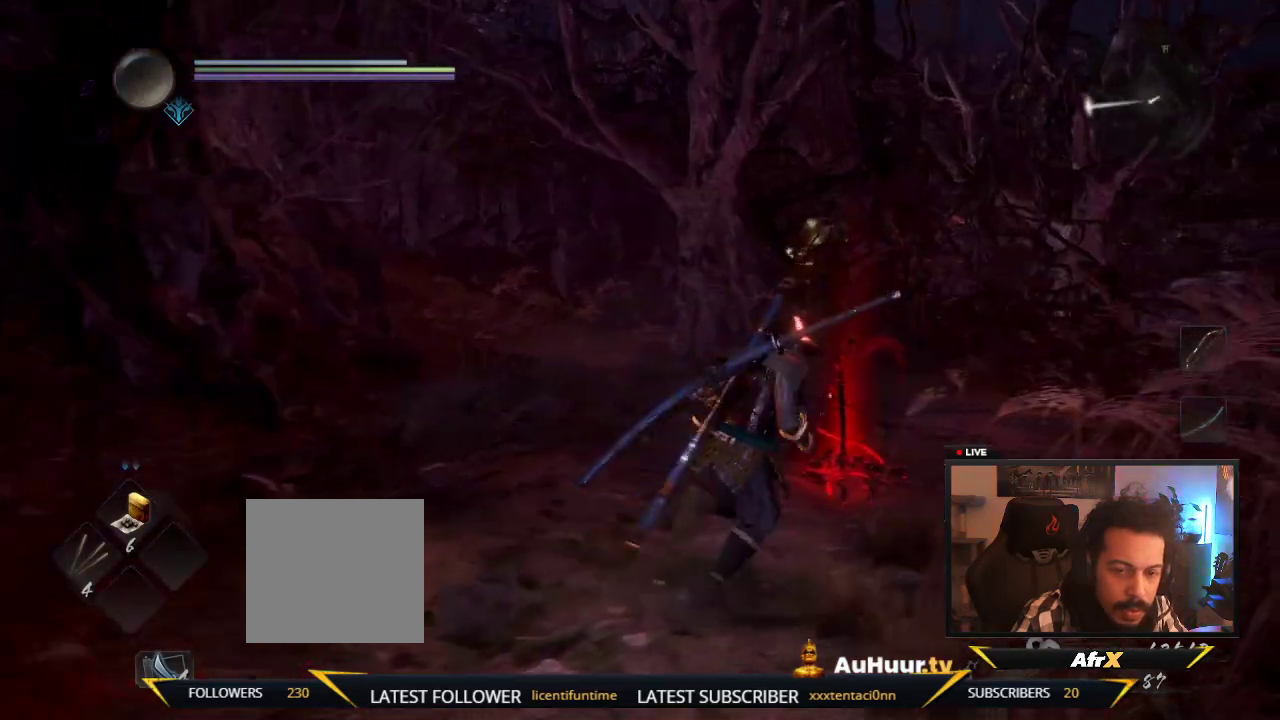
{"dt_ms": 500, "buttons": ["B"], "left_stick": "center", "right_stick": "center", "events": [[150, "left_stick", "up"], [267, "left_stick", "up-right"], [333, "B", "down"], [467, "left_stick", "center"]]}
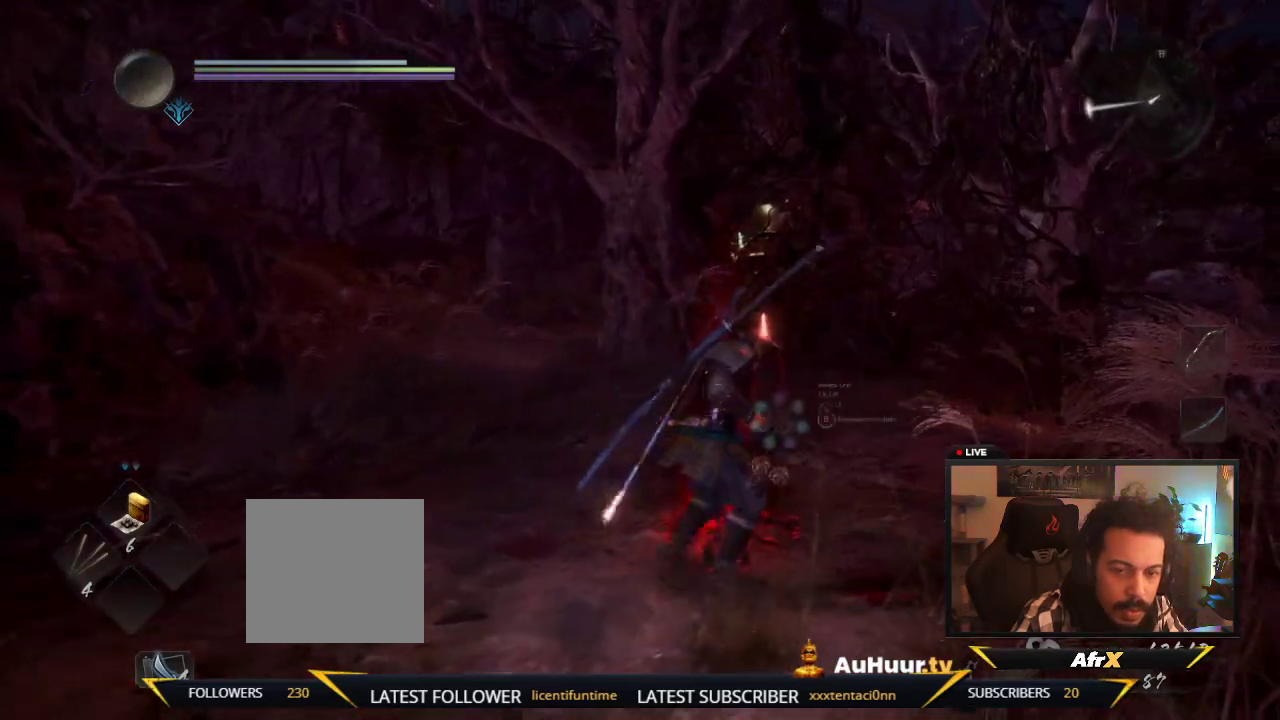
{"dt_ms": 500, "buttons": ["B"], "left_stick": "center", "right_stick": "center"}
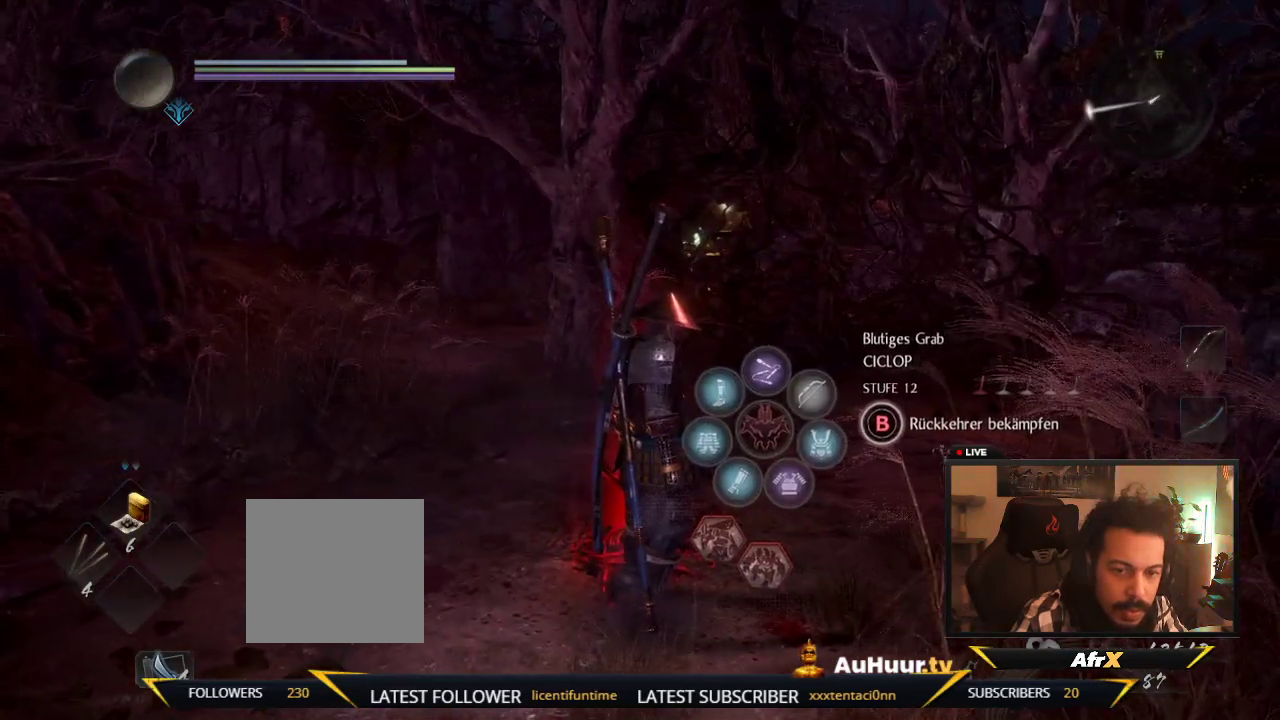
{"dt_ms": 500, "buttons": [], "left_stick": "center", "right_stick": "center", "events": [[450, "B", "up"]]}
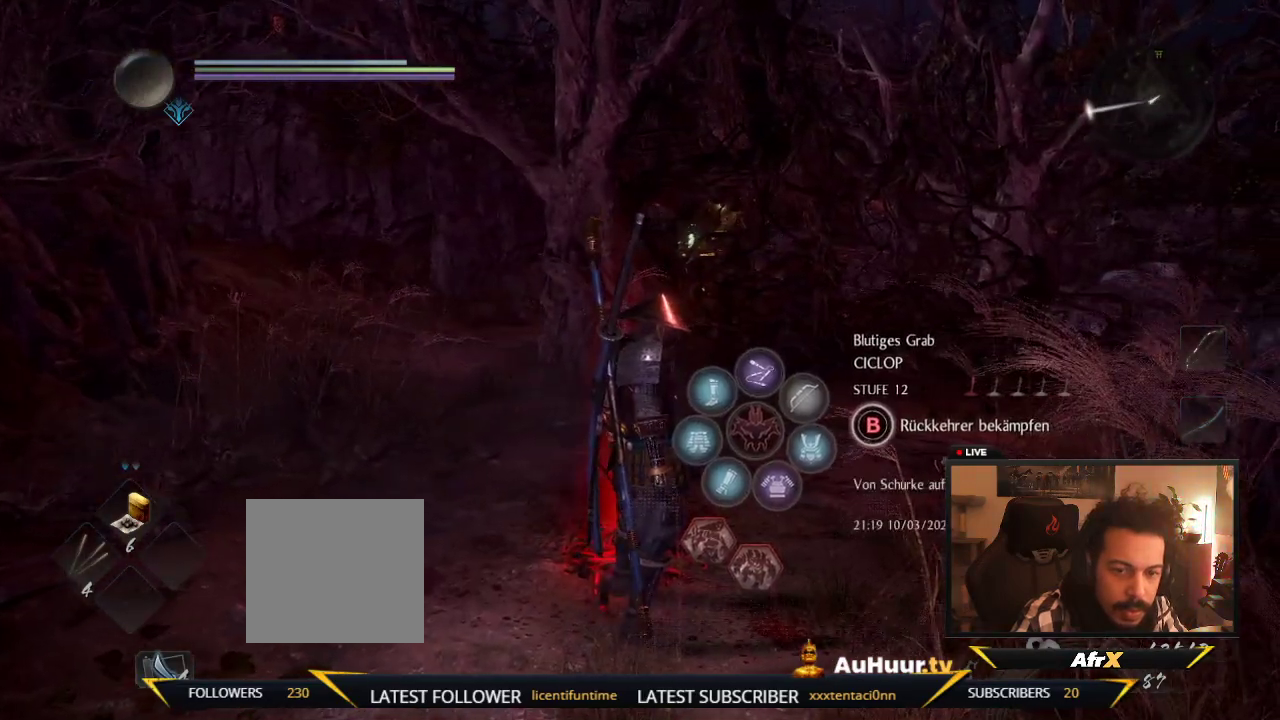
{"dt_ms": 500, "buttons": ["B"], "left_stick": "center", "right_stick": "center", "events": [[117, "B", "down"]]}
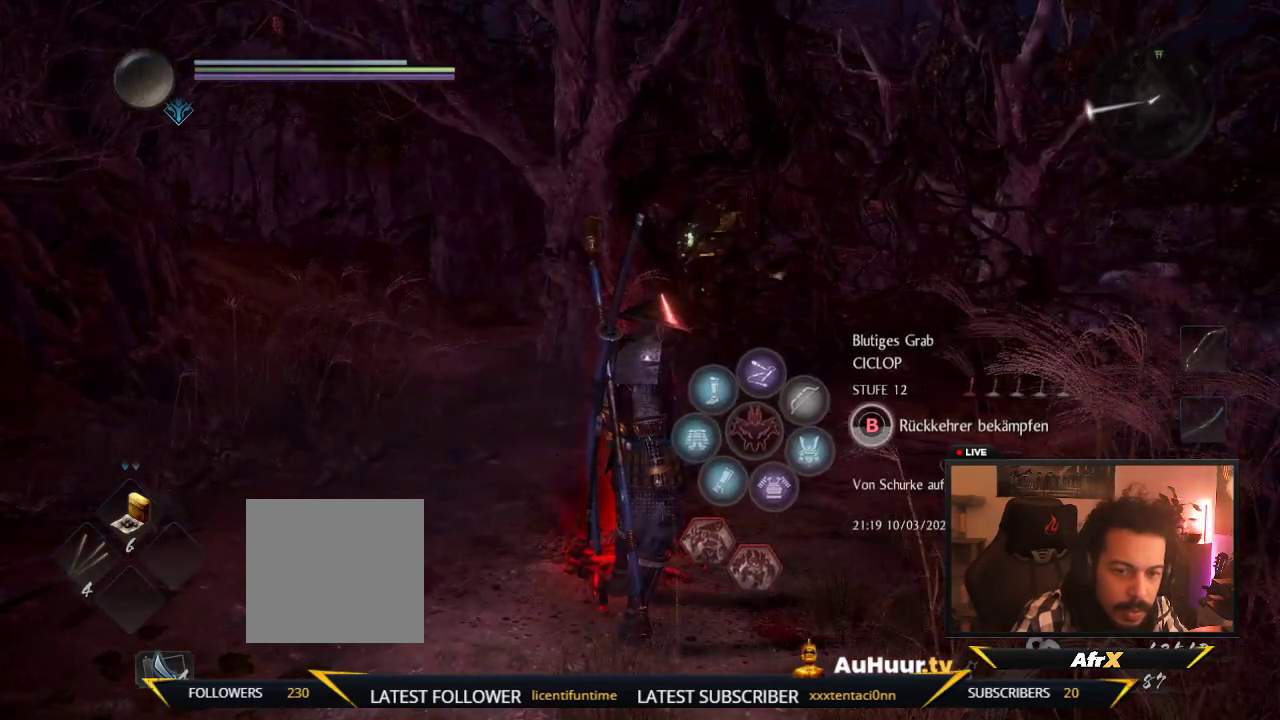
{"dt_ms": 500, "buttons": ["B"], "left_stick": "center", "right_stick": "center", "events": []}
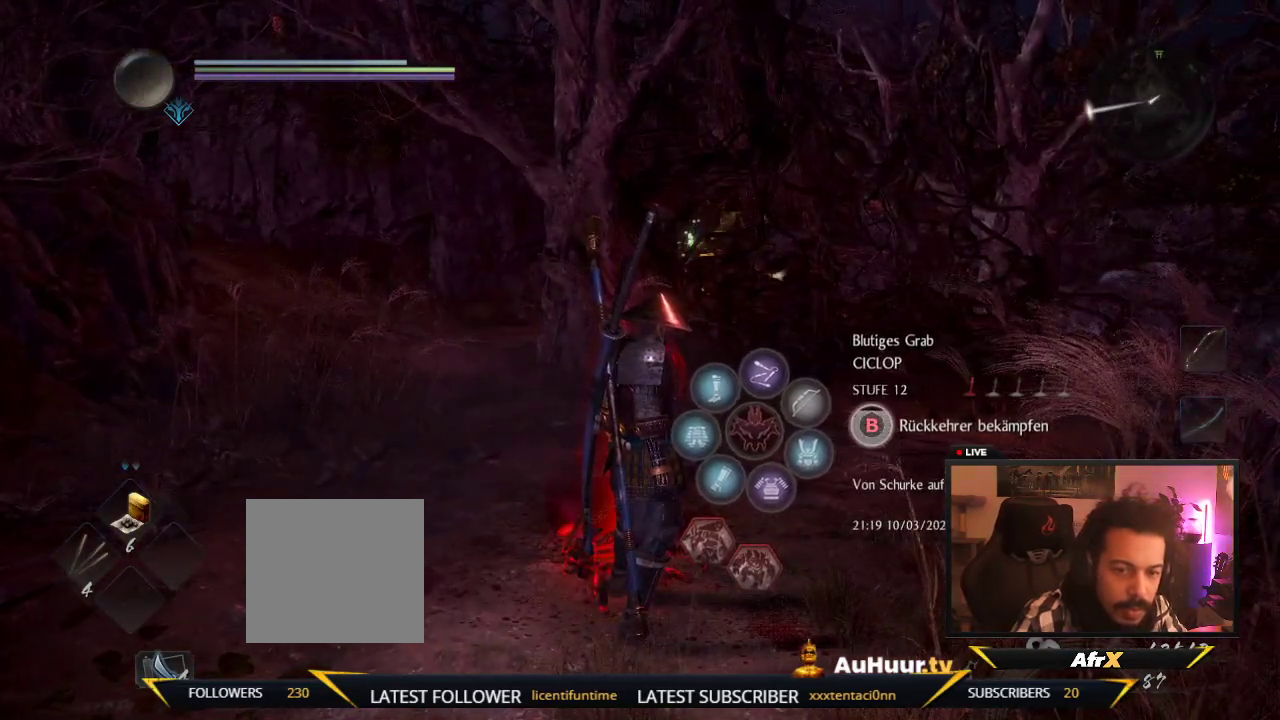
{"dt_ms": 500, "buttons": ["B"], "left_stick": "center", "right_stick": "center", "events": []}
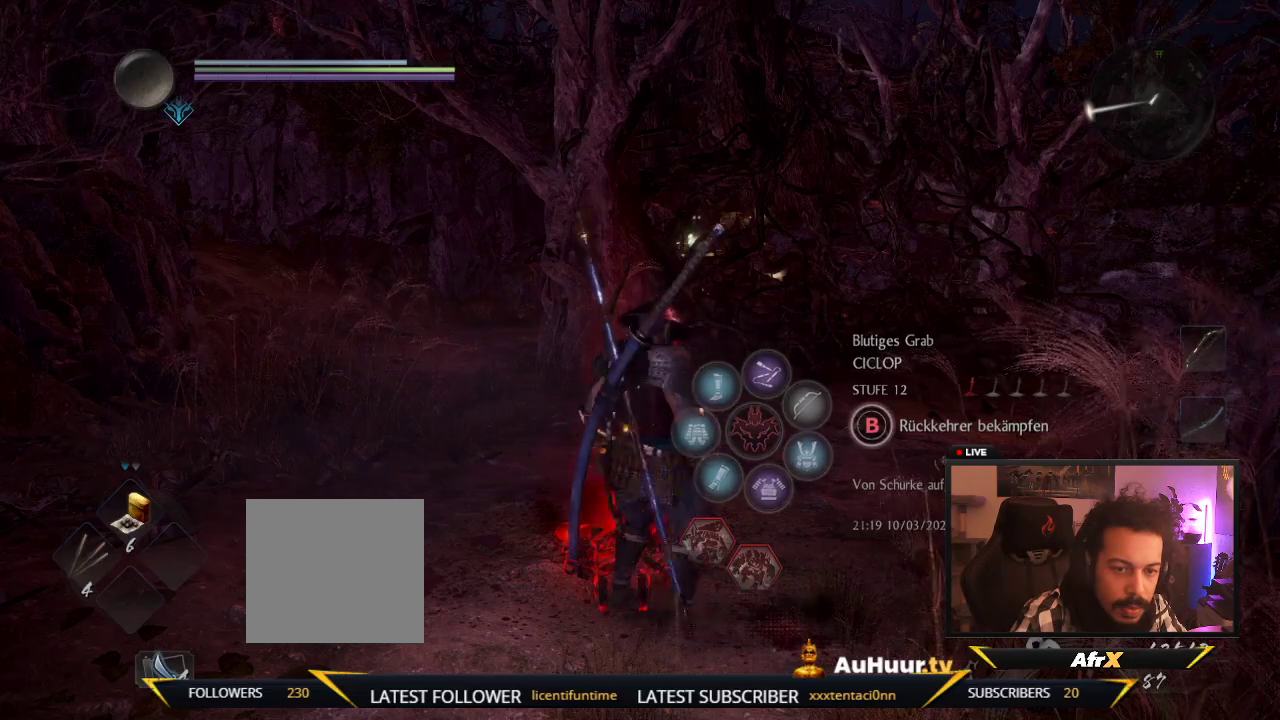
{"dt_ms": 500, "buttons": [], "left_stick": "center", "right_stick": "center", "events": [[317, "B", "up"]]}
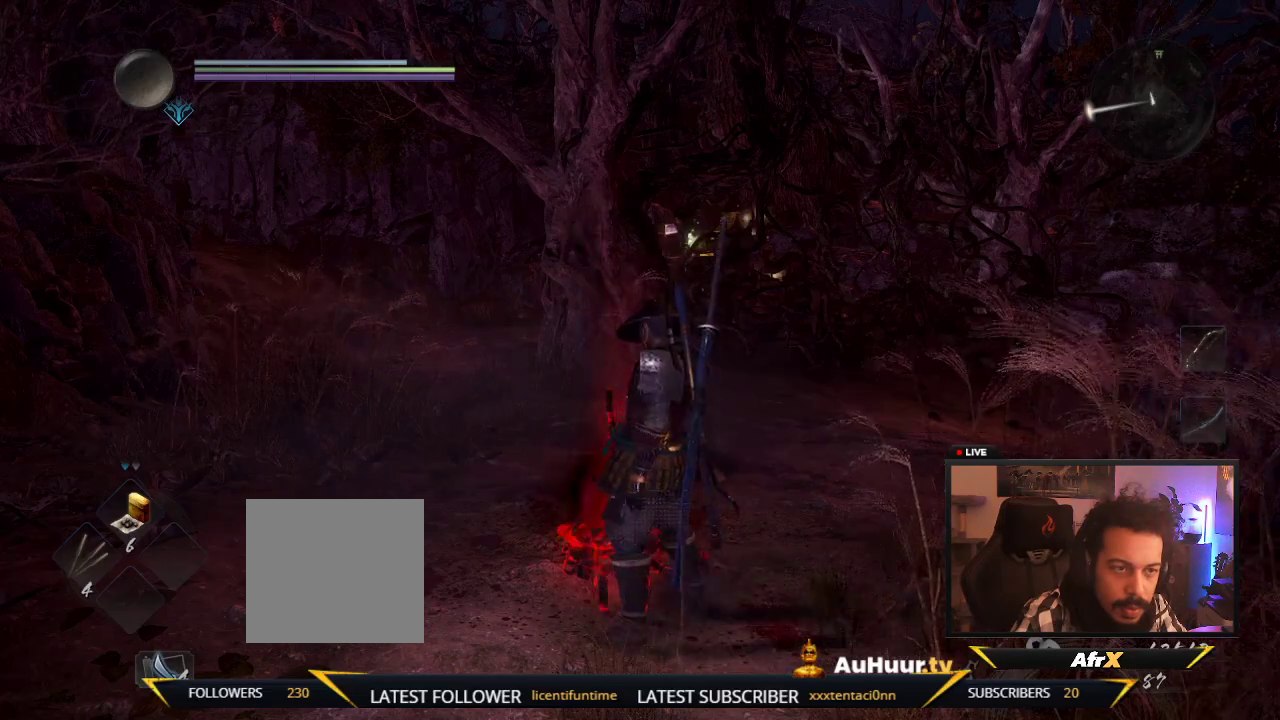
{"dt_ms": 600, "buttons": [], "left_stick": "left", "right_stick": "right", "events": [[233, "right_stick", "right"], [500, "left_stick", "left"]]}
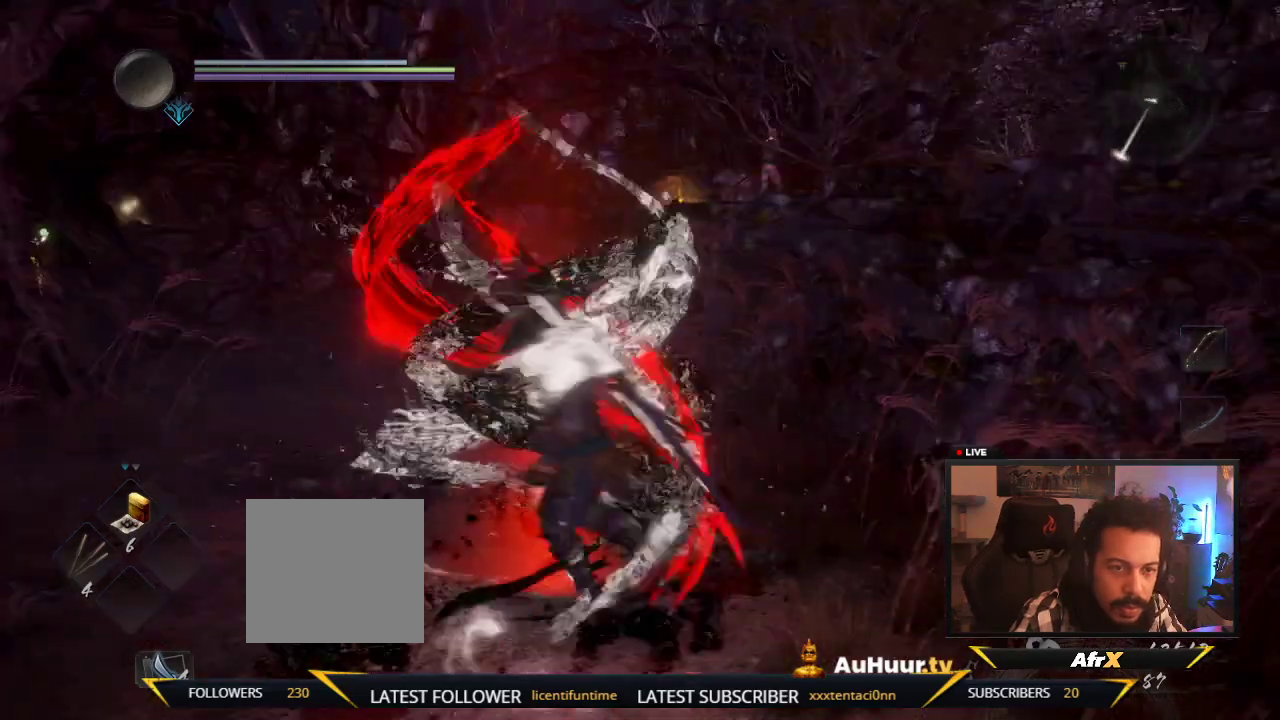
{"dt_ms": 400, "buttons": [], "left_stick": "down-left", "right_stick": "right", "events": [[17, "right_stick", "center"], [250, "left_stick", "down-left"], [283, "right_stick", "right"]]}
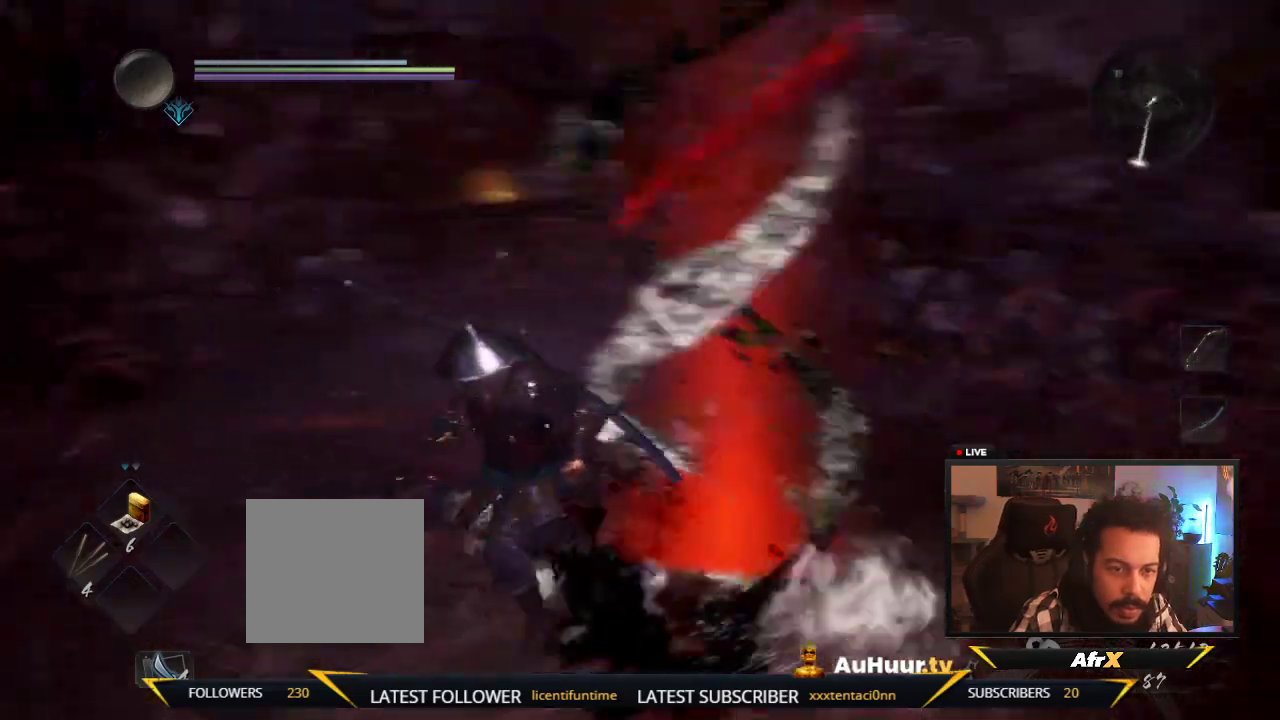
{"dt_ms": 400, "buttons": [], "left_stick": "down-left", "right_stick": "center", "events": [[317, "right_stick", "center"]]}